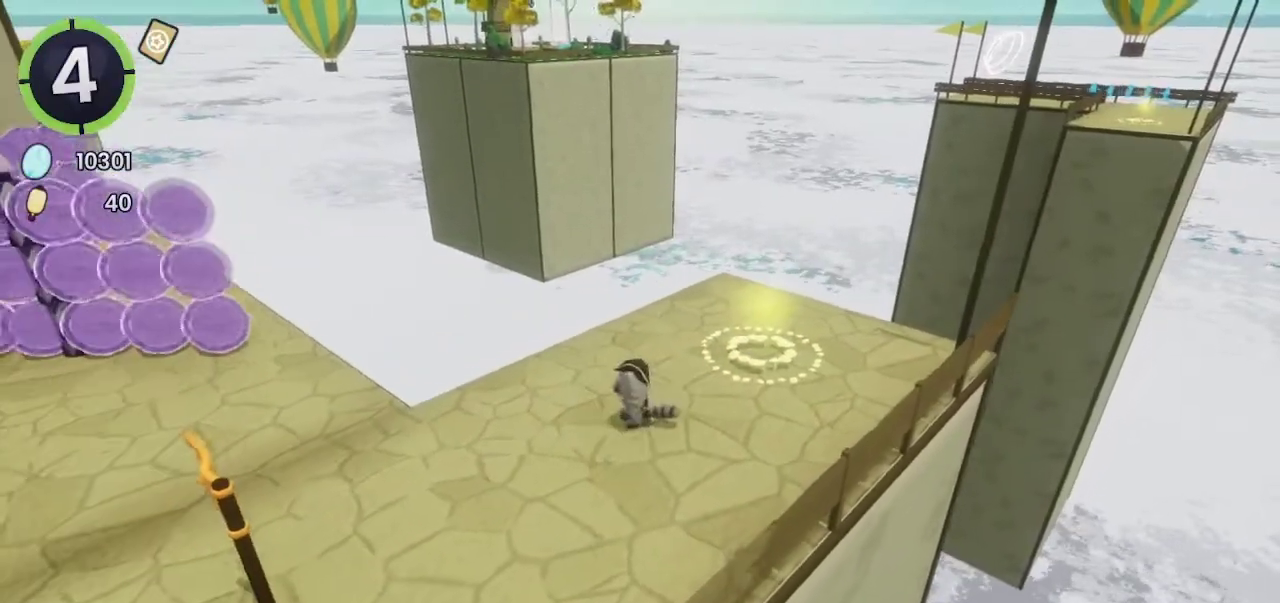
Gameplay with a controller (PlayStation layout); each line is a JSON object with the inputs held at the frame after it. "events" lists button and stick changes between this image and that frame as [ms after this image, input, new state], when the widget could be followed in between. Not read: L1 R1.
{"buttons": [], "left_stick": "center", "right_stick": "center", "events": [[67, "DPAD_UP", "down"], [233, "DPAD_UP", "up"]]}
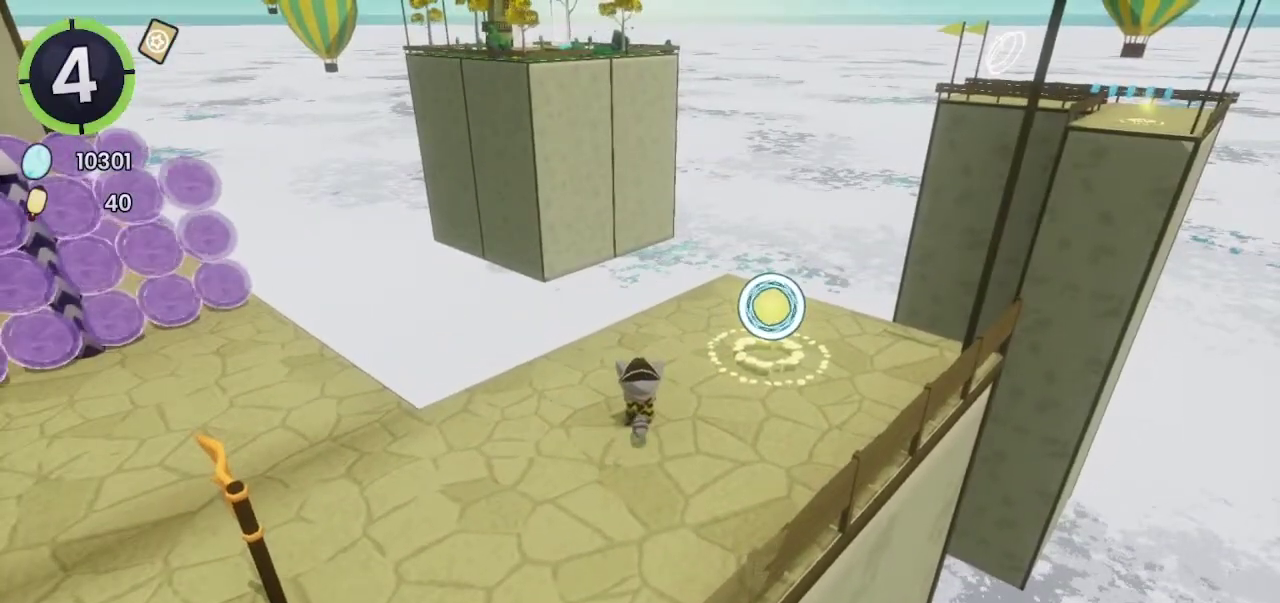
{"buttons": [], "left_stick": "center", "right_stick": "center", "events": [[333, "DPAD_DOWN", "down"], [333, "DPAD_LEFT", "down"], [467, "DPAD_DOWN", "up"], [467, "DPAD_LEFT", "up"]]}
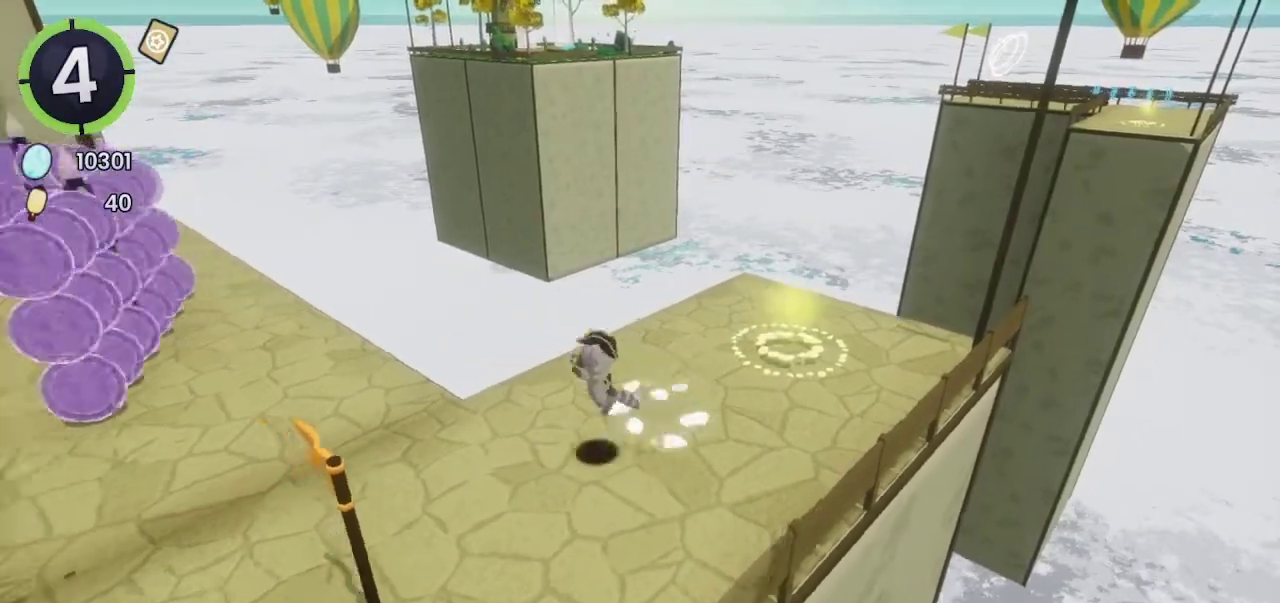
{"buttons": ["DPAD_UP", "DPAD_RIGHT"], "left_stick": "center", "right_stick": "center", "events": [[300, "DPAD_RIGHT", "down"], [300, "DPAD_UP", "down"]]}
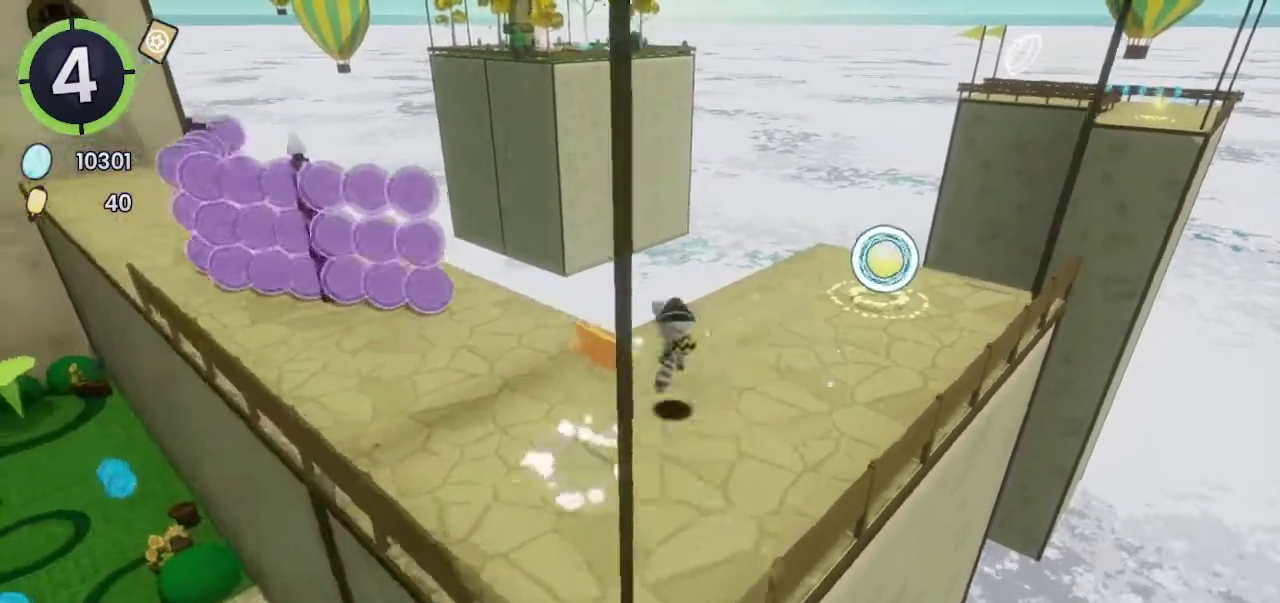
{"buttons": ["CROSS", "DPAD_UP"], "left_stick": "center", "right_stick": "center", "events": [[367, "CROSS", "down"], [500, "DPAD_RIGHT", "up"]]}
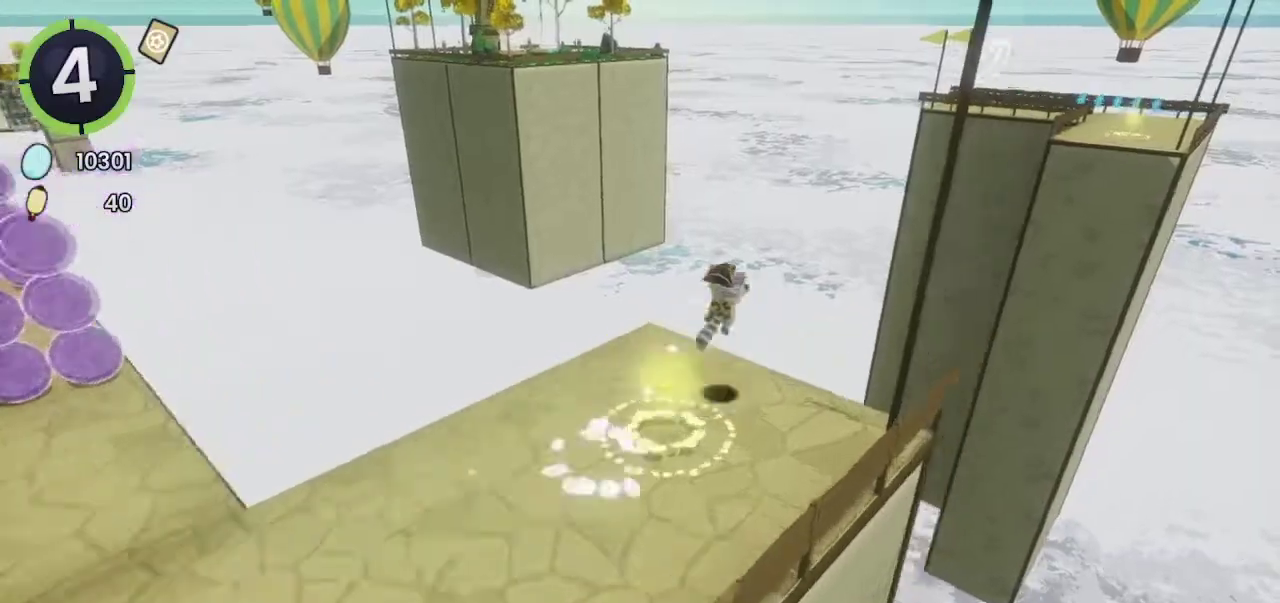
{"buttons": [], "left_stick": "up-right", "right_stick": "center", "events": [[133, "DPAD_UP", "up"], [300, "CROSS", "up"], [333, "left_stick", "up-right"]]}
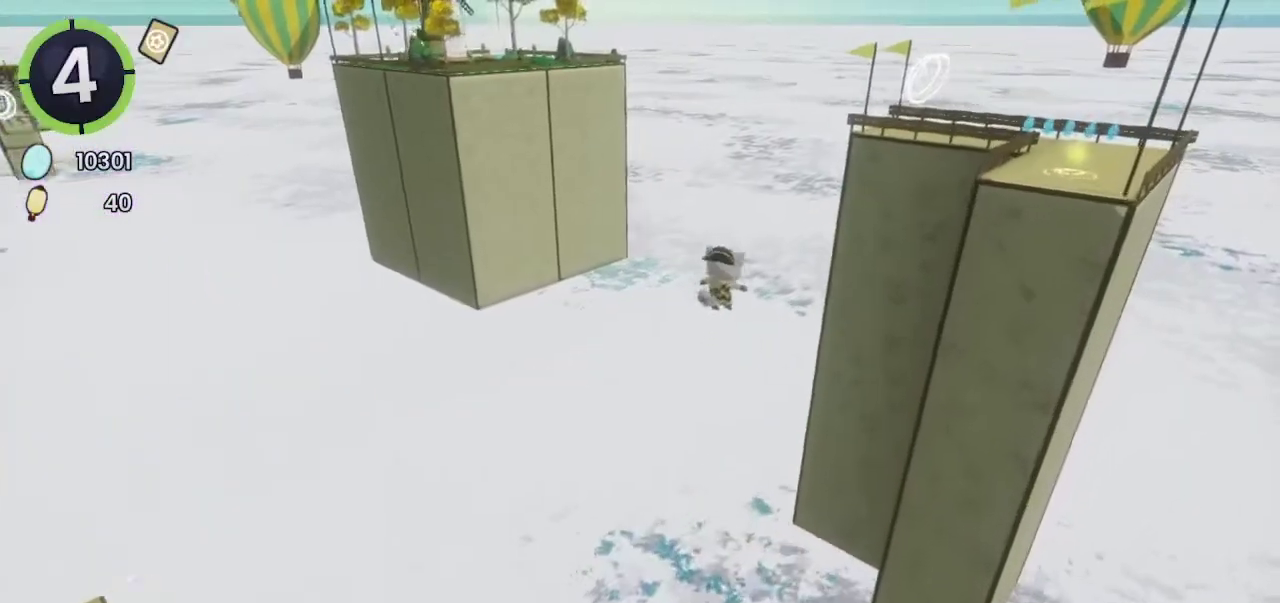
{"buttons": ["CROSS"], "left_stick": "up-right", "right_stick": "center", "events": [[200, "CROSS", "down"]]}
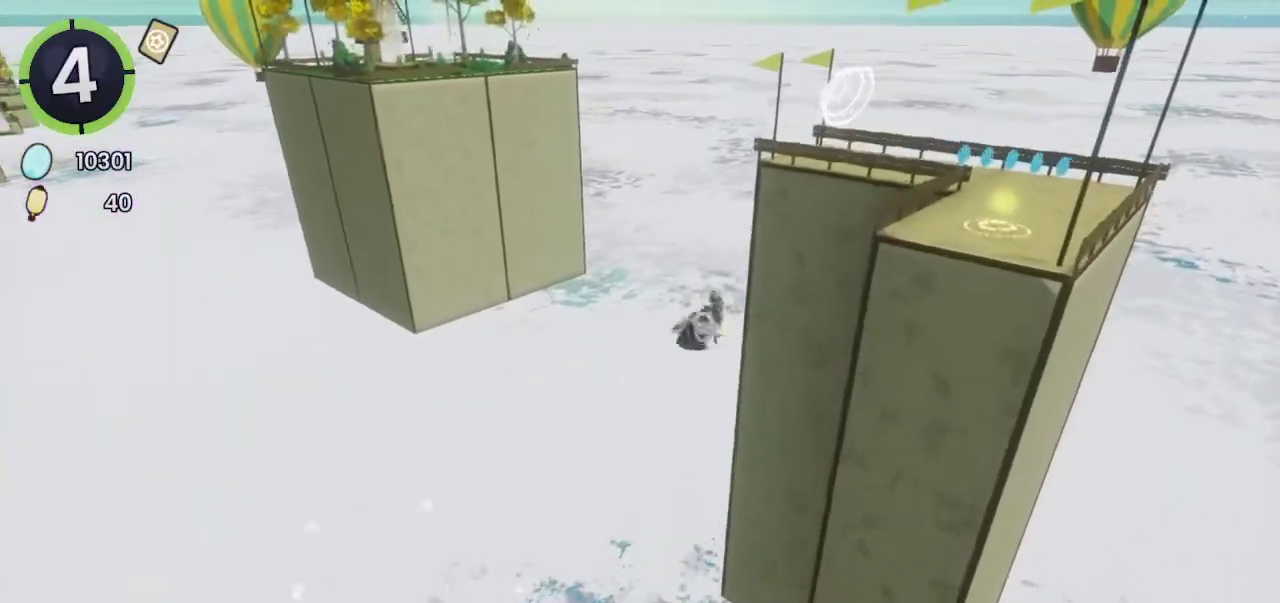
{"buttons": [], "left_stick": "up-right", "right_stick": "center", "events": [[33, "CROSS", "up"], [367, "SQUARE", "down"], [467, "SQUARE", "up"]]}
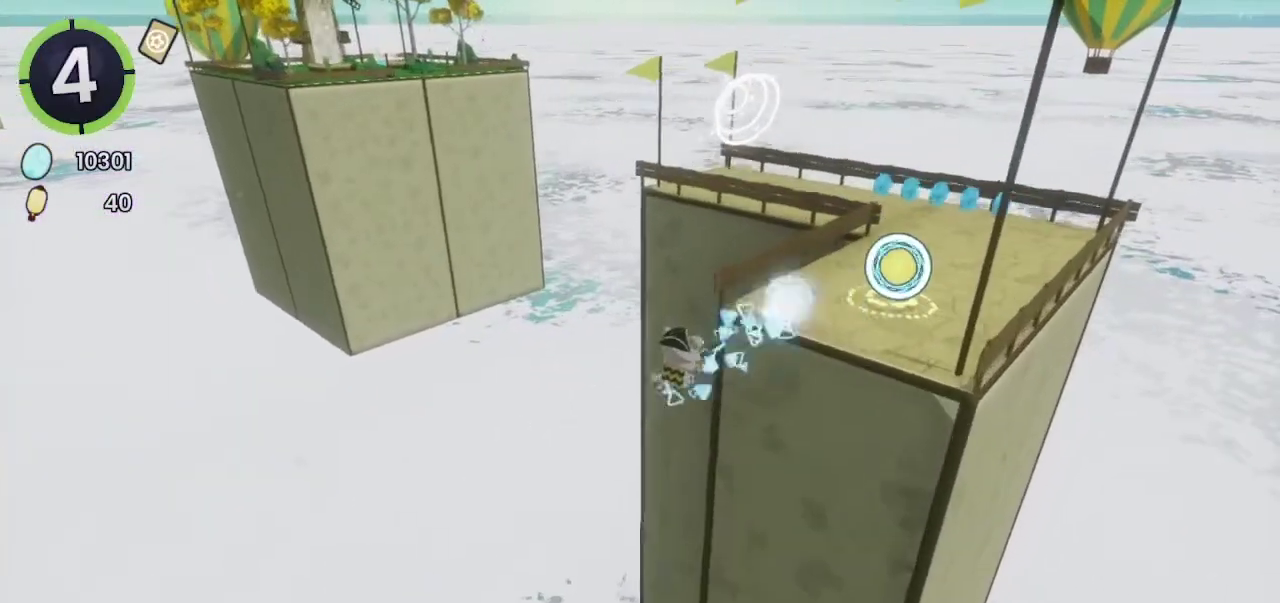
{"buttons": [], "left_stick": "center", "right_stick": "center", "events": [[200, "R2", "down"], [467, "R2", "up"], [500, "left_stick", "center"]]}
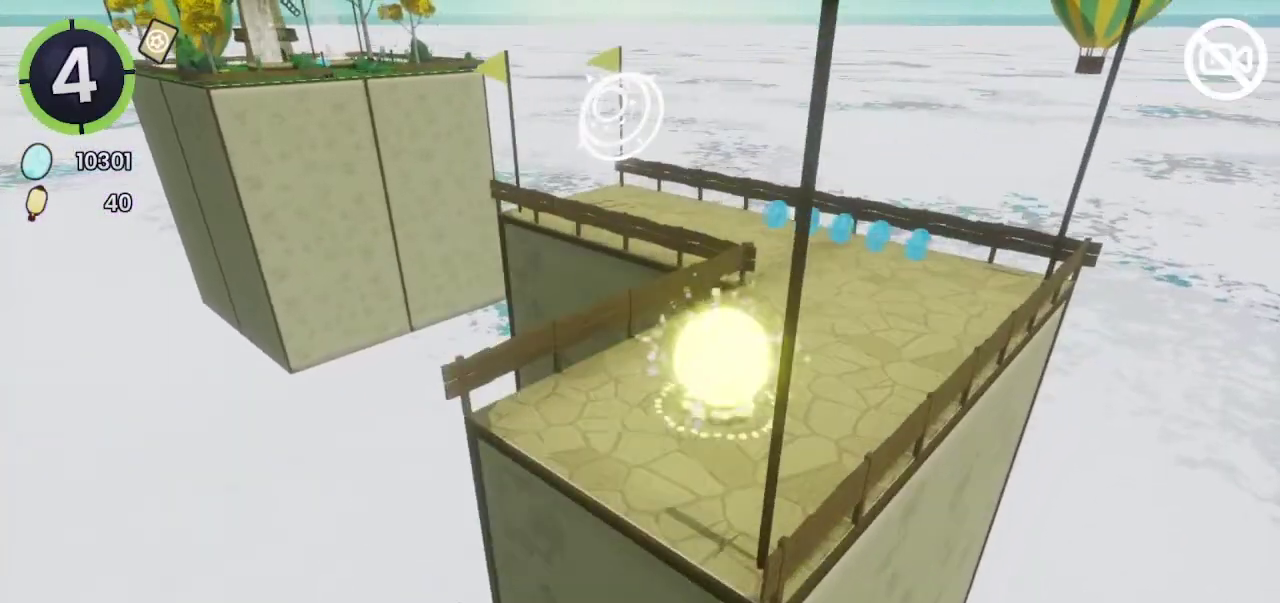
{"buttons": [], "left_stick": "center", "right_stick": "center", "events": []}
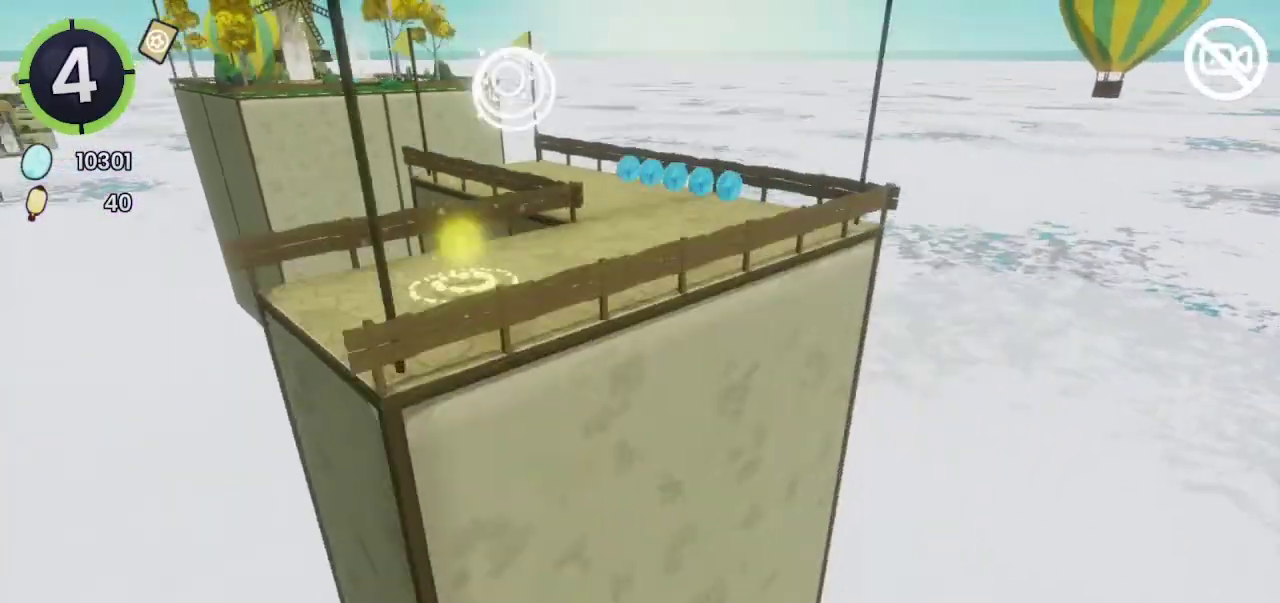
{"buttons": [], "left_stick": "center", "right_stick": "center", "events": []}
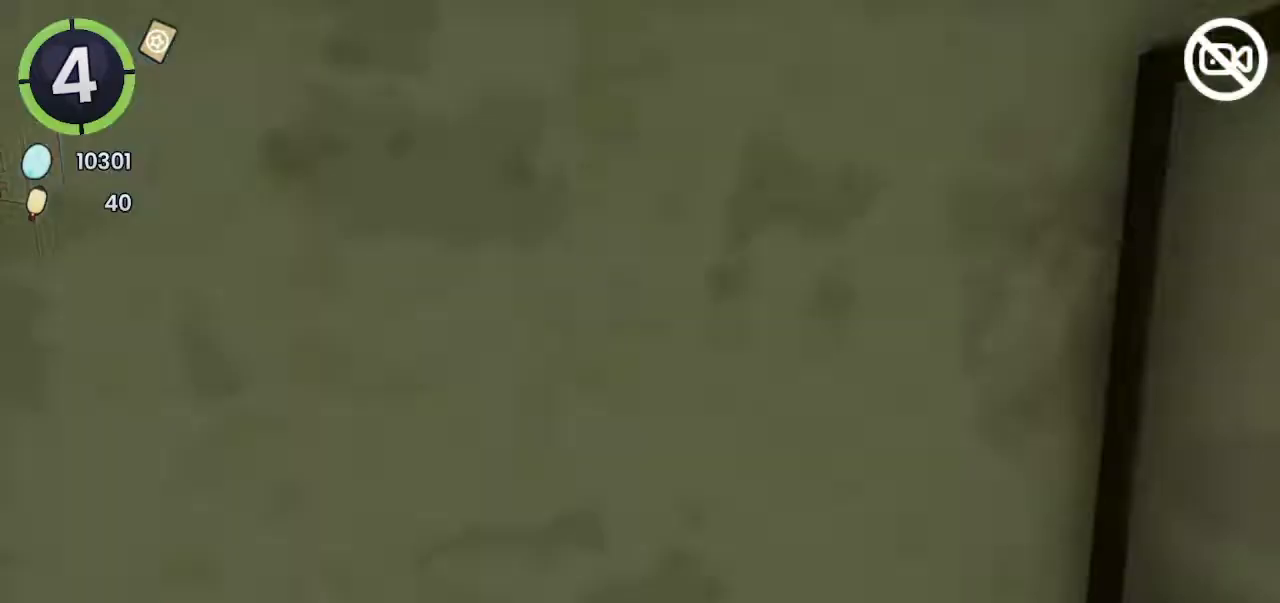
{"buttons": [], "left_stick": "right", "right_stick": "center", "events": [[367, "left_stick", "right"]]}
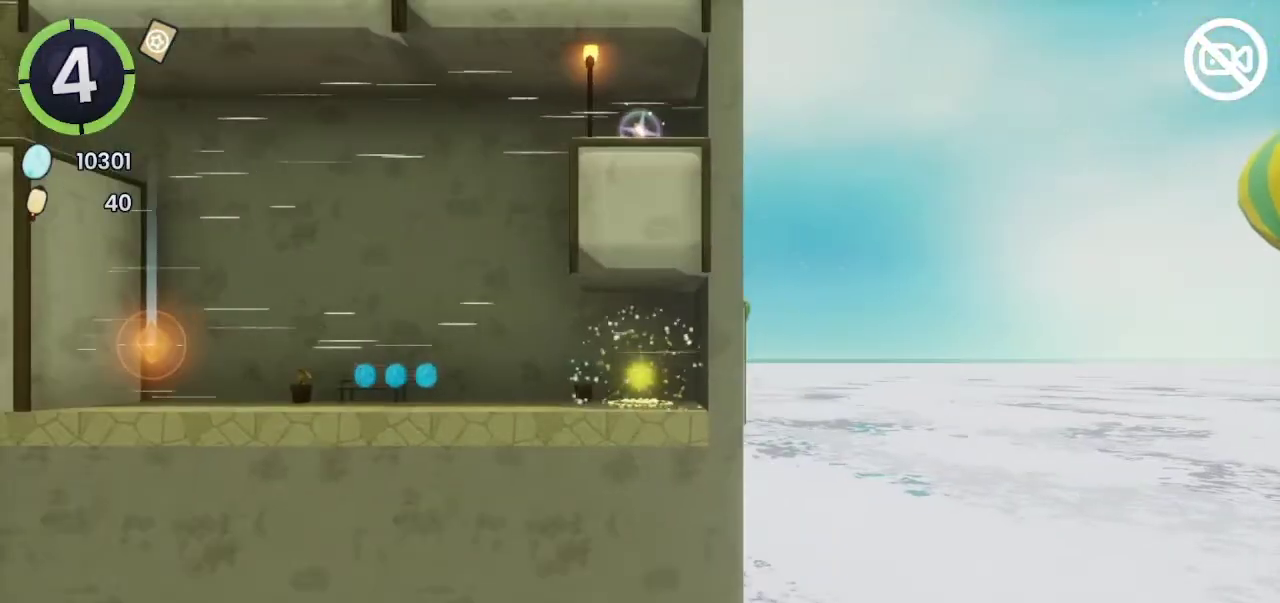
{"buttons": [], "left_stick": "right", "right_stick": "center", "events": [[300, "SQUARE", "down"], [400, "SQUARE", "up"]]}
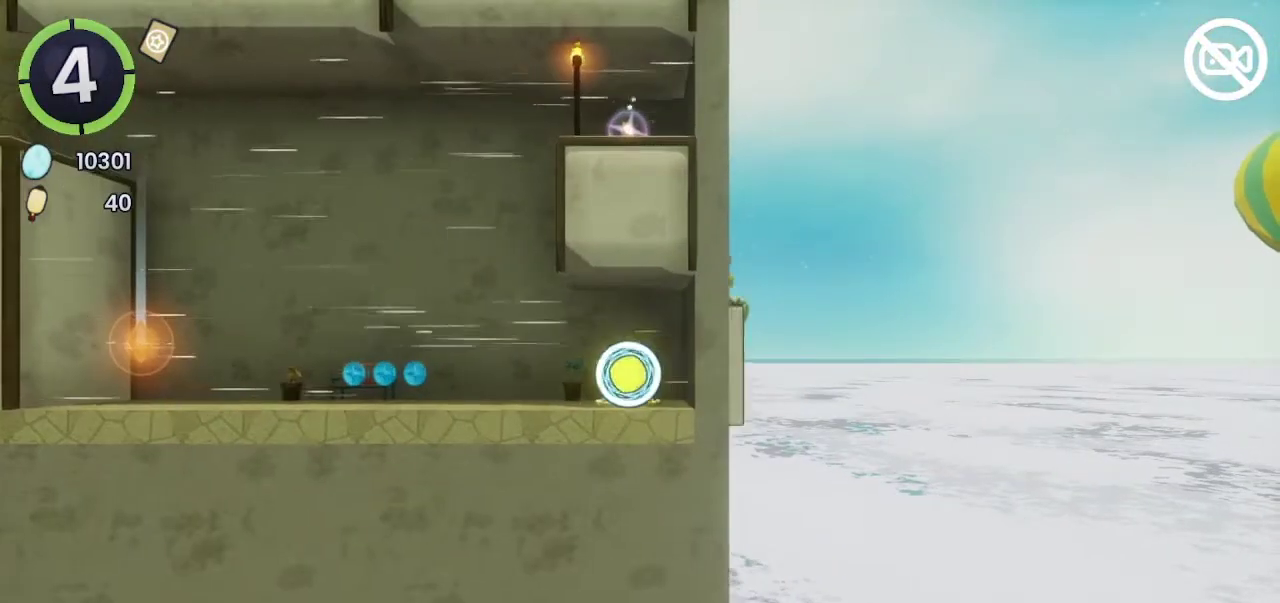
{"buttons": [], "left_stick": "left", "right_stick": "center", "events": [[200, "left_stick", "left"], [367, "SQUARE", "down"], [467, "SQUARE", "up"]]}
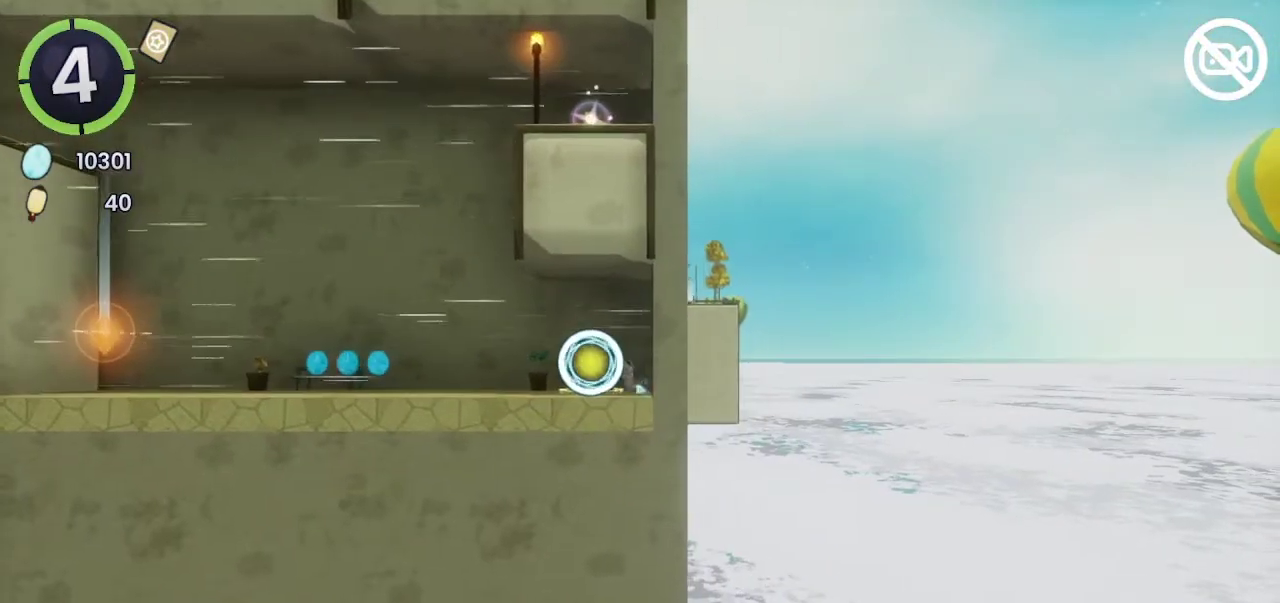
{"buttons": [], "left_stick": "center", "right_stick": "center", "events": [[300, "left_stick", "center"]]}
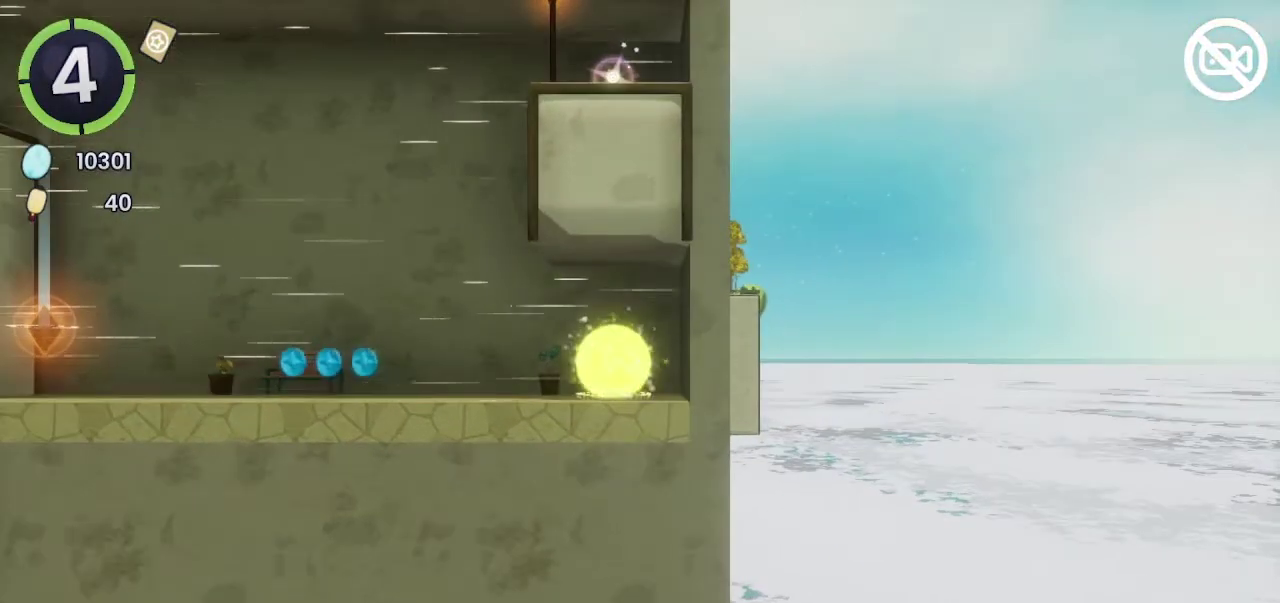
{"buttons": [], "left_stick": "right", "right_stick": "center", "events": [[500, "left_stick", "right"]]}
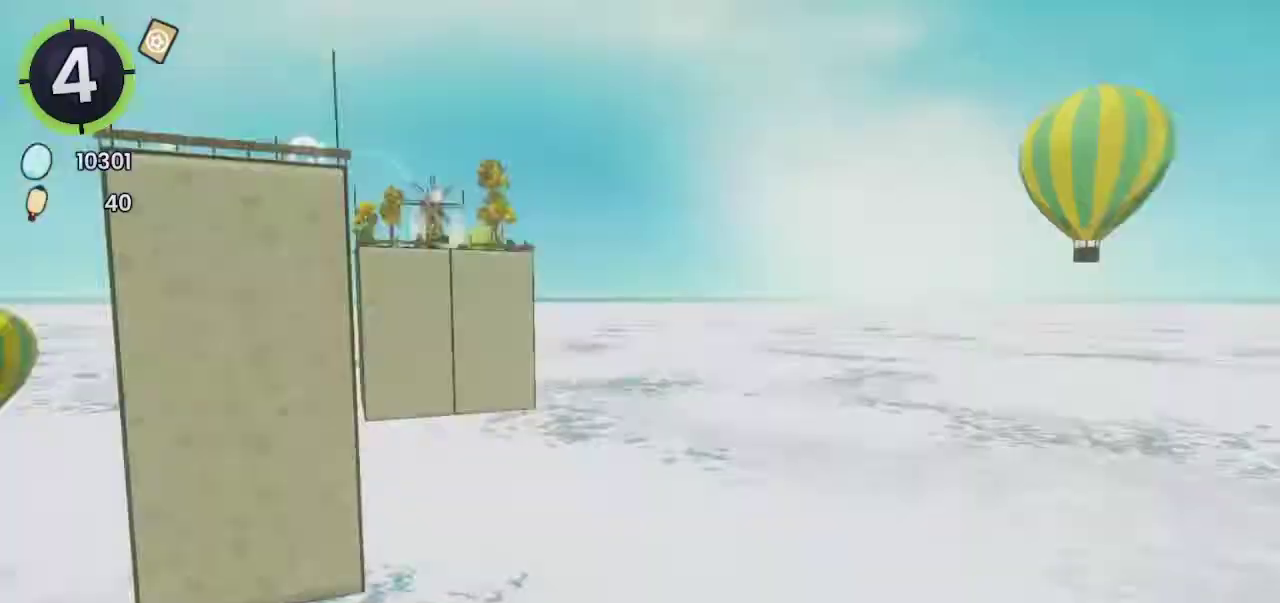
{"buttons": [], "left_stick": "right", "right_stick": "center", "events": []}
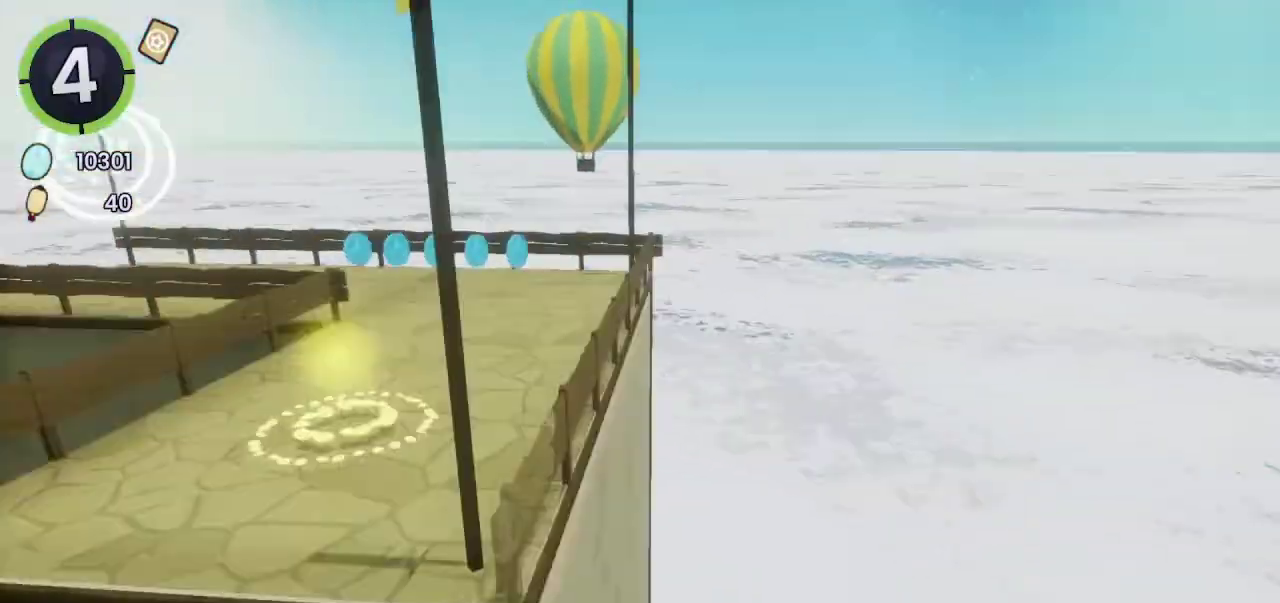
{"buttons": [], "left_stick": "right", "right_stick": "left", "events": [[33, "right_stick", "left"]]}
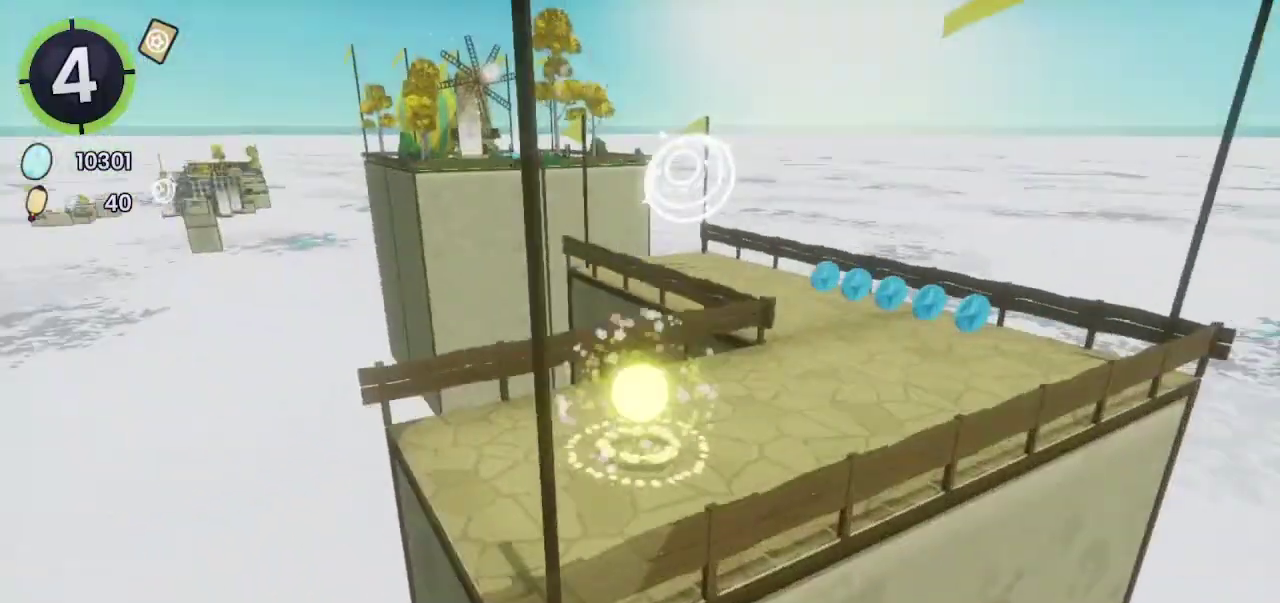
{"buttons": [], "left_stick": "up-right", "right_stick": "up-left", "events": [[67, "right_stick", "center"], [233, "left_stick", "up-right"], [300, "right_stick", "down-left"], [367, "right_stick", "left"], [467, "right_stick", "up-left"]]}
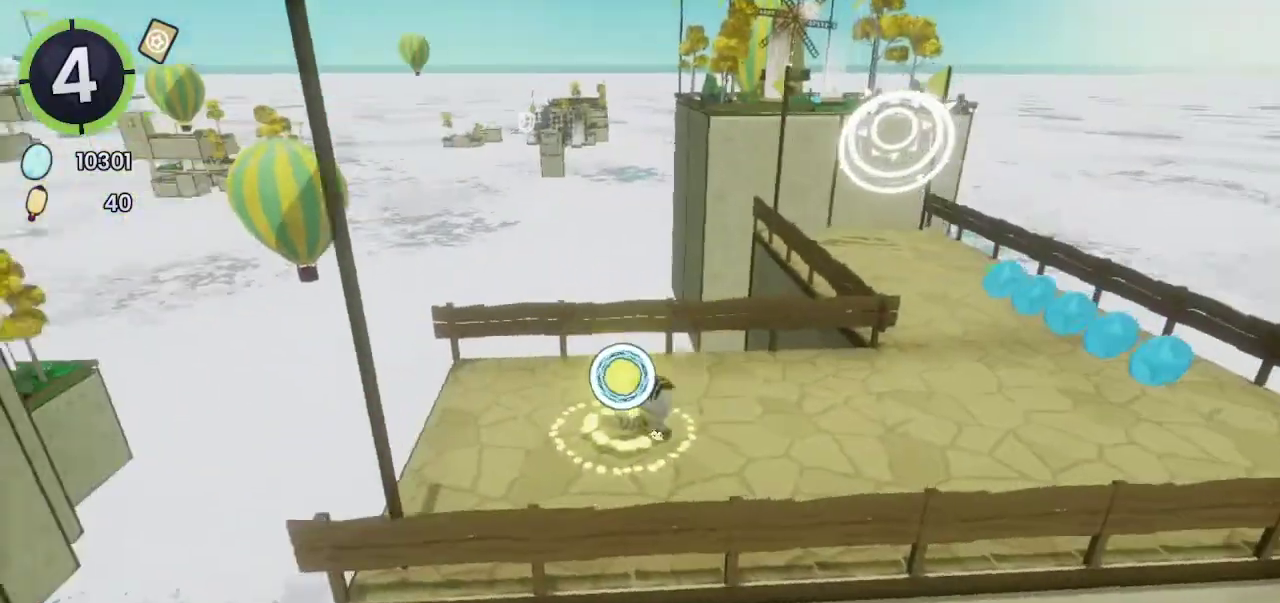
{"buttons": ["CROSS", "R2"], "left_stick": "up-right", "right_stick": "center", "events": [[100, "right_stick", "center"], [233, "R2", "down"], [267, "CROSS", "down"]]}
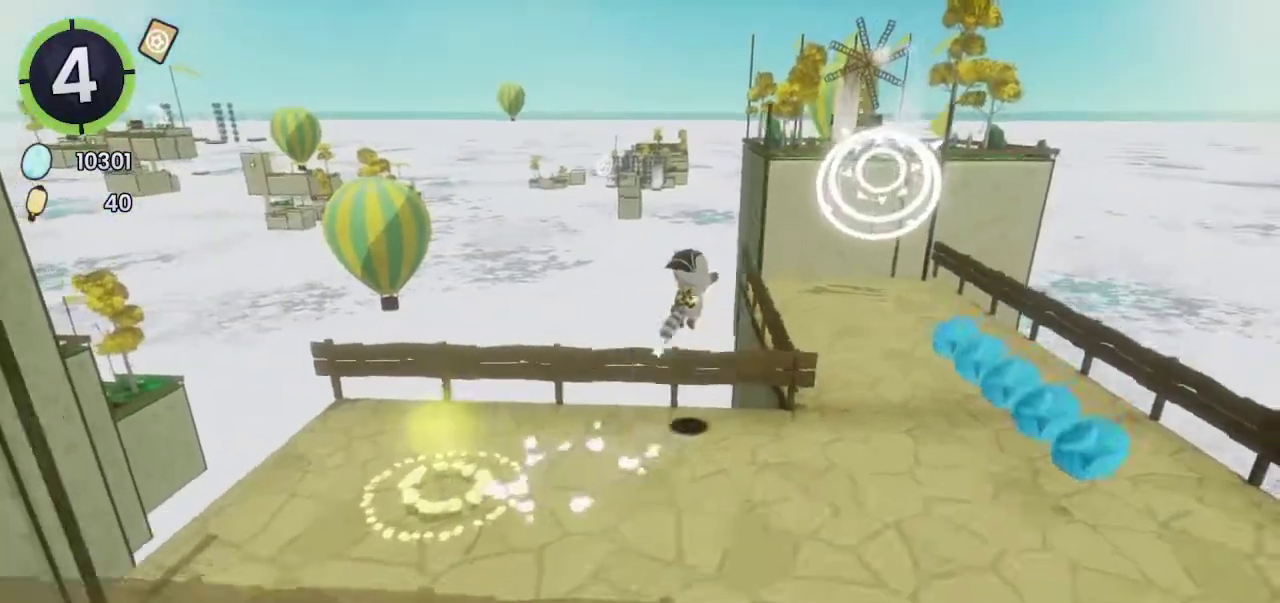
{"buttons": [], "left_stick": "up-right", "right_stick": "up-left", "events": [[67, "CROSS", "up"], [67, "R2", "up"], [433, "right_stick", "up-left"]]}
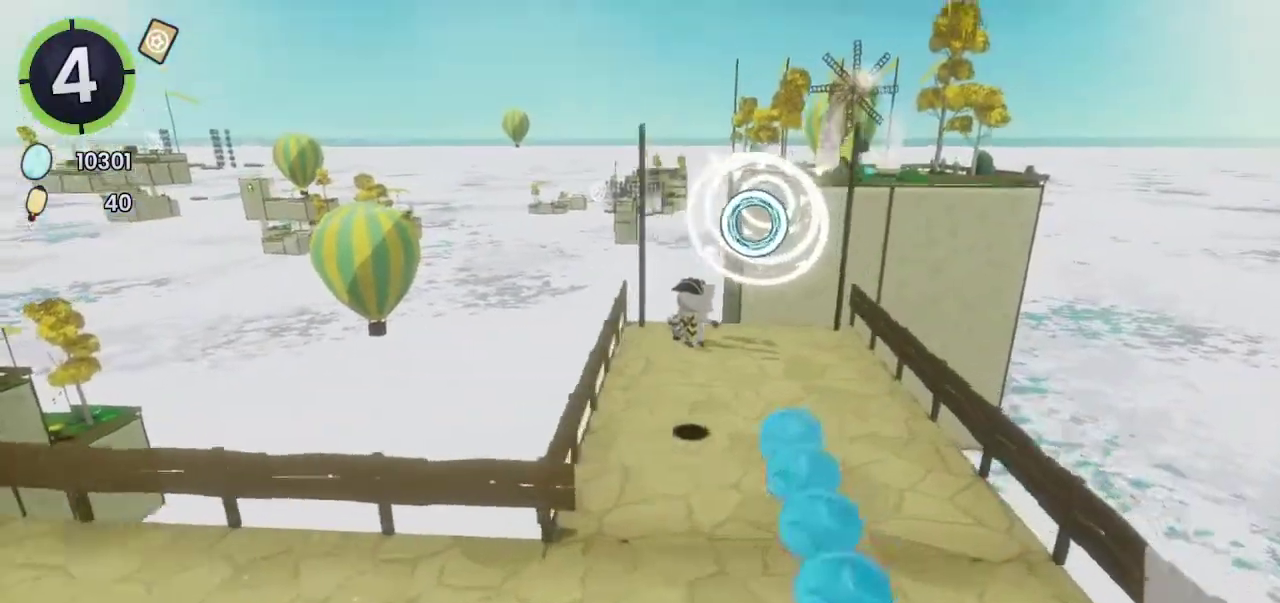
{"buttons": [], "left_stick": "center", "right_stick": "center", "events": [[33, "L2", "down"], [33, "right_stick", "left"], [67, "left_stick", "center"], [100, "L2", "up"], [167, "right_stick", "center"], [367, "right_stick", "left"], [467, "right_stick", "center"]]}